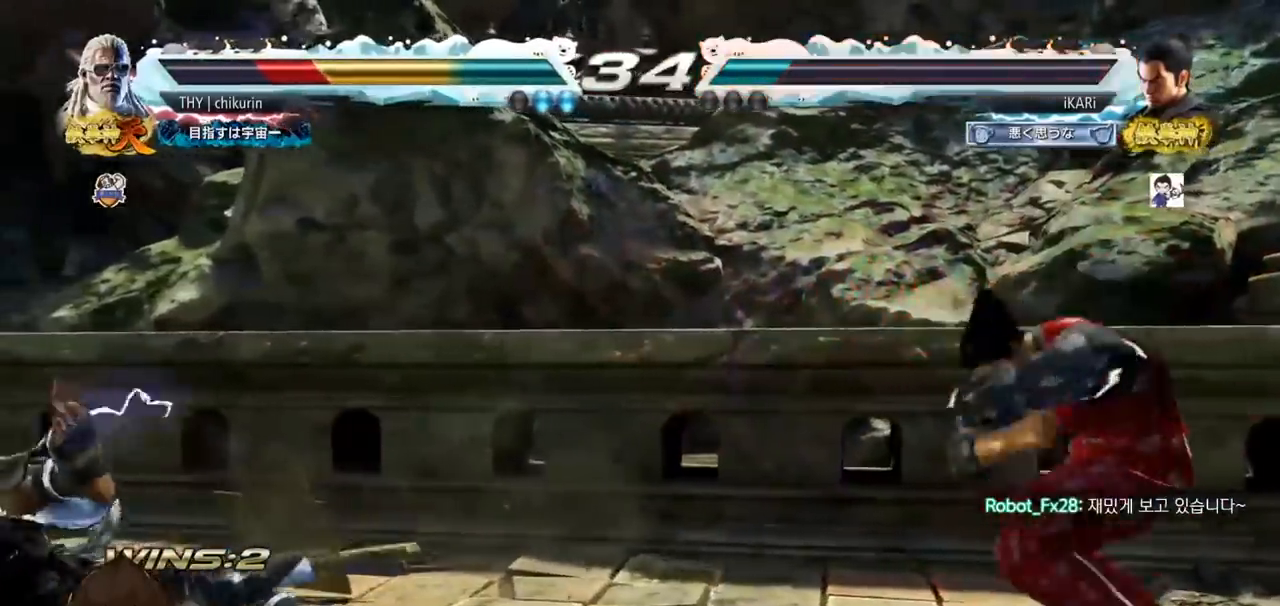
Gameplay with a controller (arcade stick); each line is a JSON object with the inputs held at the frame after it. "events" lists button and stick changes between this image and that frame as [ms after this image, input, new state], when the widget could be followed in between. Not read: CIRCLE L3 R3 TRIANGLE.
{"buttons": [], "left_stick": "center", "events": [[34, "SQUARE", "up"], [84, "SQUARE", "down"], [234, "left_stick", "center"], [251, "SQUARE", "up"]]}
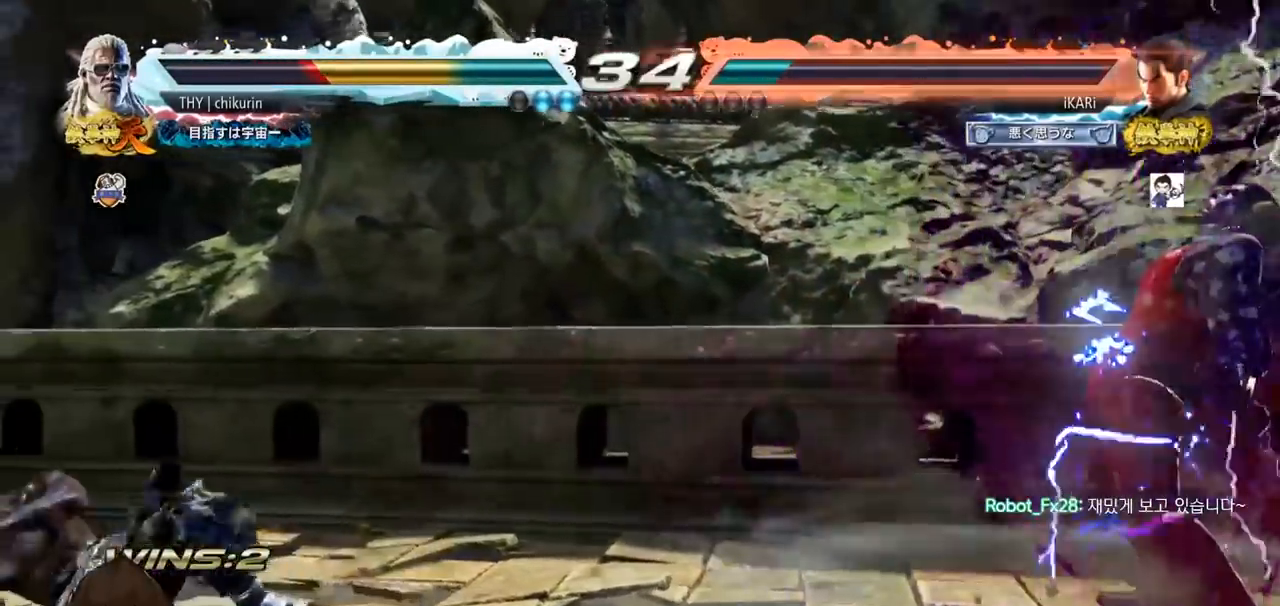
{"buttons": [], "left_stick": "right", "events": [[417, "left_stick", "left"], [484, "left_stick", "right"]]}
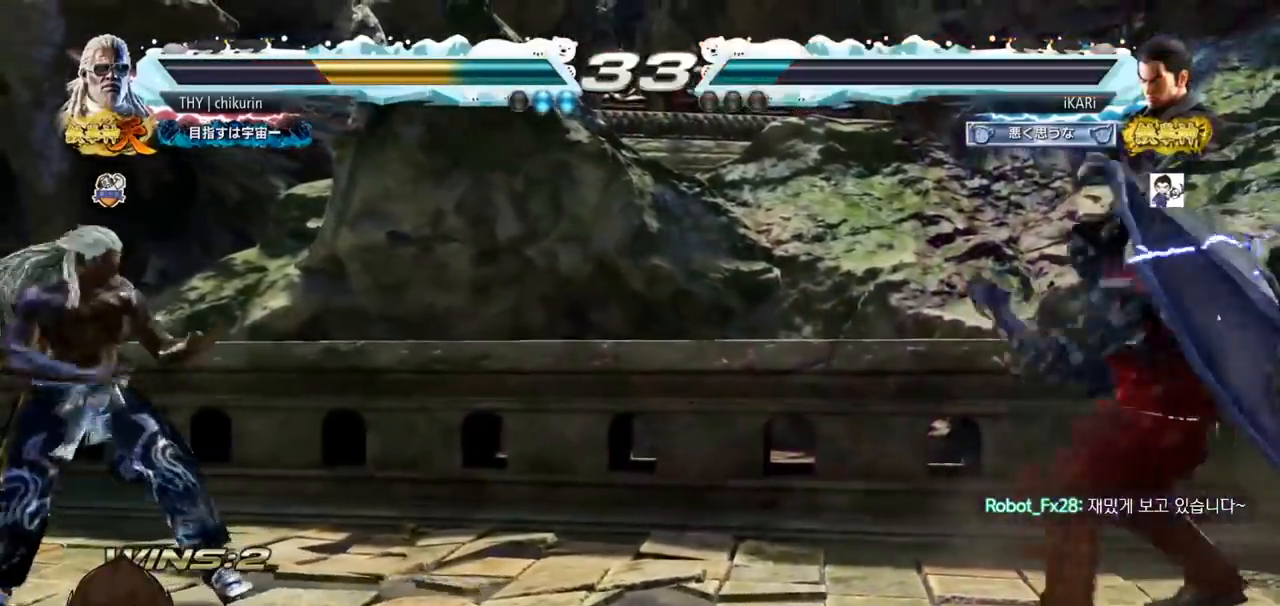
{"buttons": [], "left_stick": "left", "events": [[50, "left_stick", "center"], [100, "left_stick", "right"], [300, "left_stick", "center"], [483, "left_stick", "left"]]}
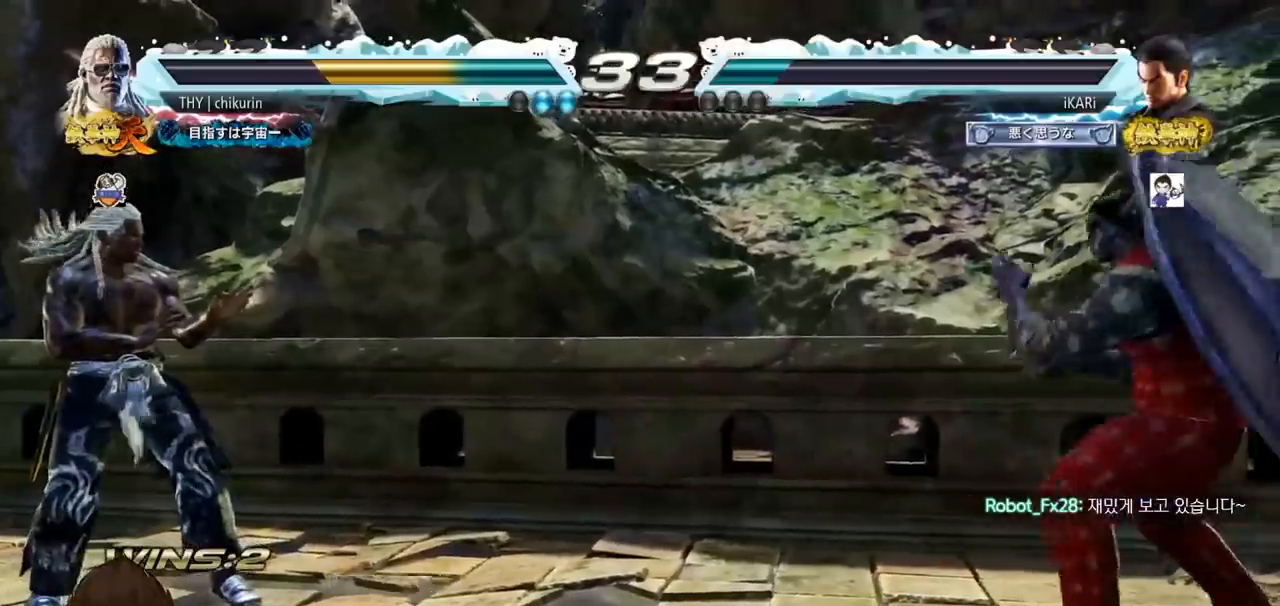
{"buttons": [], "left_stick": "center", "events": [[167, "left_stick", "down"], [217, "left_stick", "center"]]}
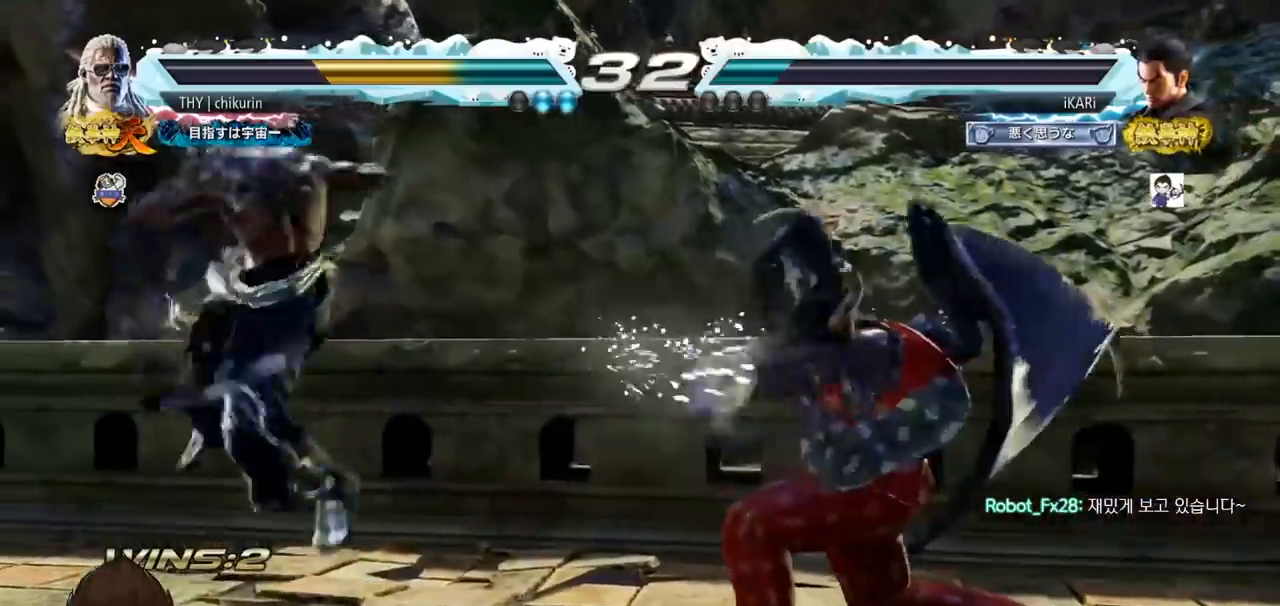
{"buttons": [], "left_stick": "center", "events": [[167, "left_stick", "right"], [283, "left_stick", "center"]]}
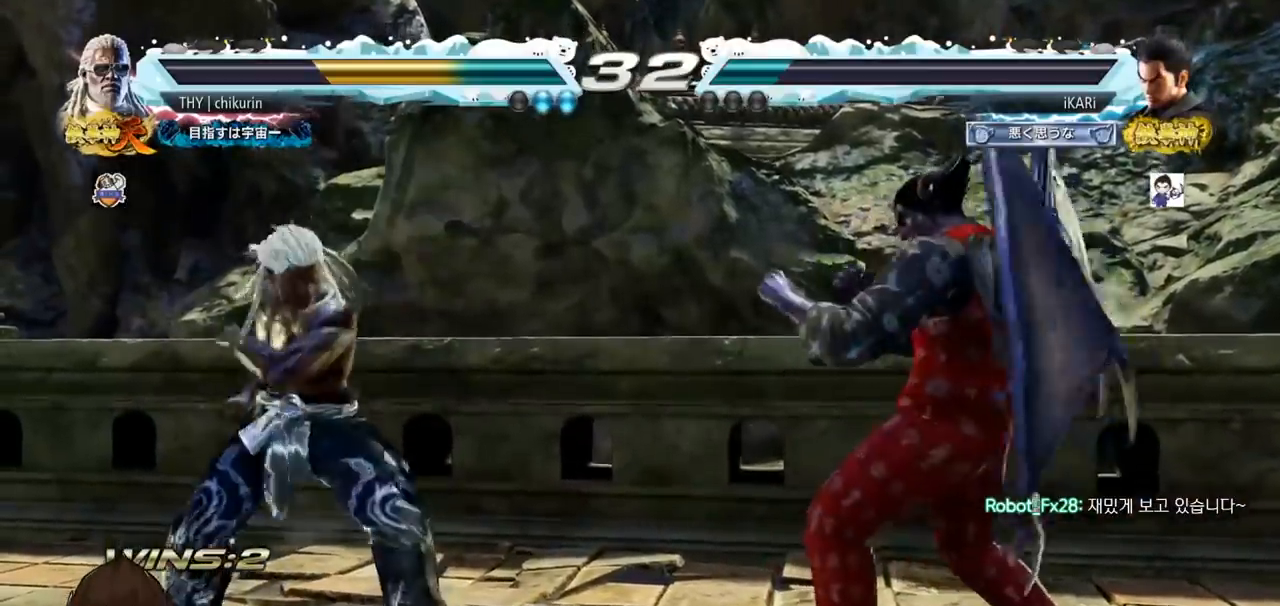
{"buttons": [], "left_stick": "center", "events": [[67, "left_stick", "down"], [134, "left_stick", "center"]]}
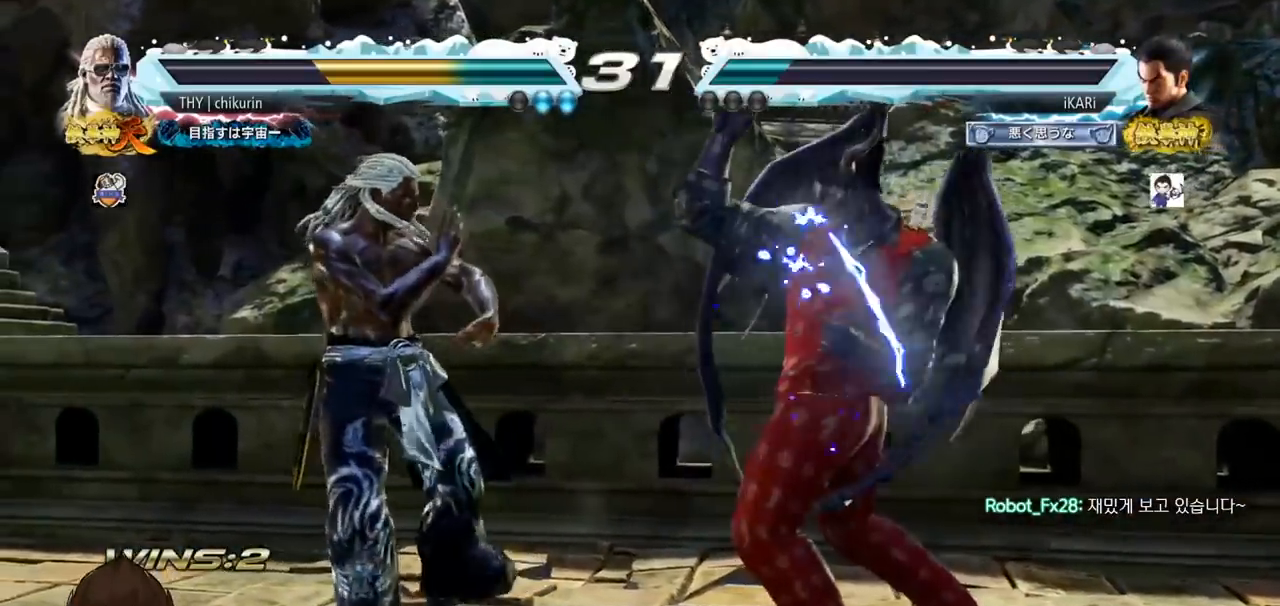
{"buttons": [], "left_stick": "right", "events": [[183, "left_stick", "right"], [233, "left_stick", "center"], [283, "left_stick", "right"]]}
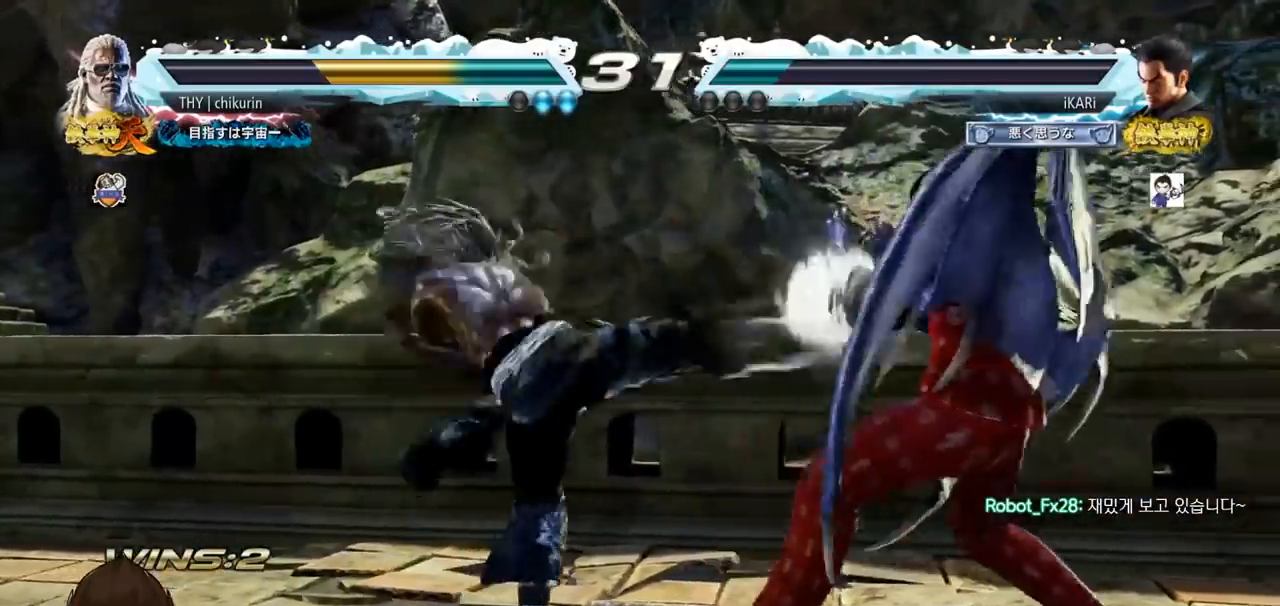
{"buttons": [], "left_stick": "right", "events": [[267, "left_stick", "center"], [334, "left_stick", "right"], [401, "left_stick", "center"], [467, "left_stick", "right"]]}
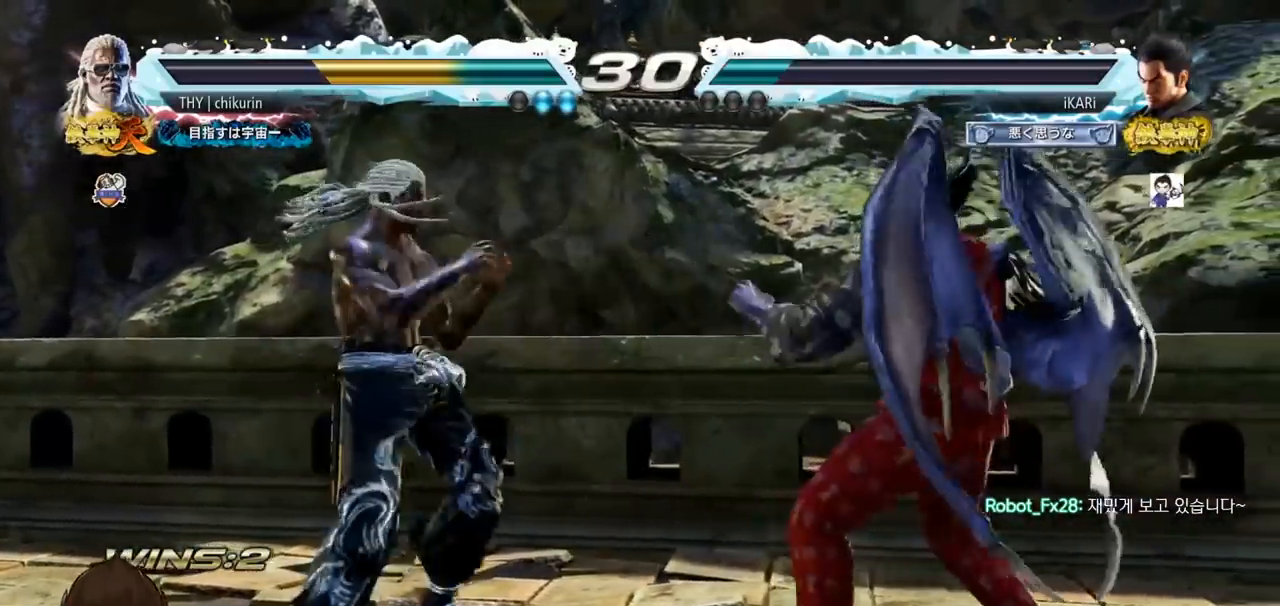
{"buttons": [], "left_stick": "right", "events": [[283, "left_stick", "center"], [350, "left_stick", "right"]]}
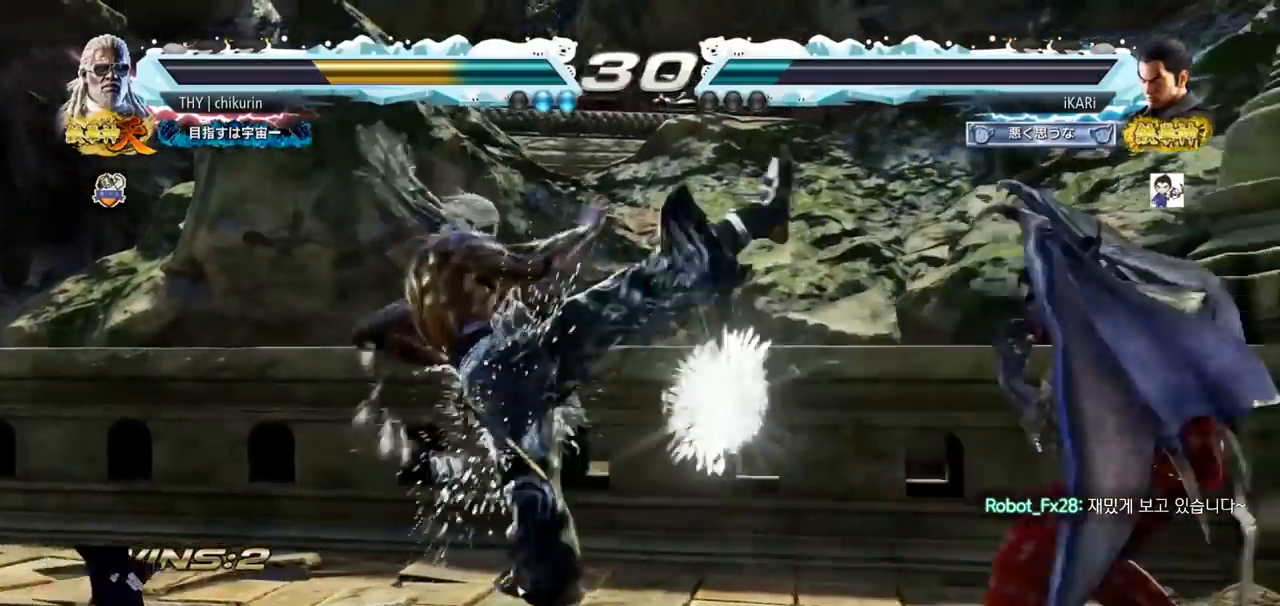
{"buttons": [], "left_stick": "right", "events": [[100, "left_stick", "center"], [234, "SQUARE", "down"], [284, "SQUARE", "up"], [334, "SQUARE", "down"], [384, "SQUARE", "up"], [501, "left_stick", "right"]]}
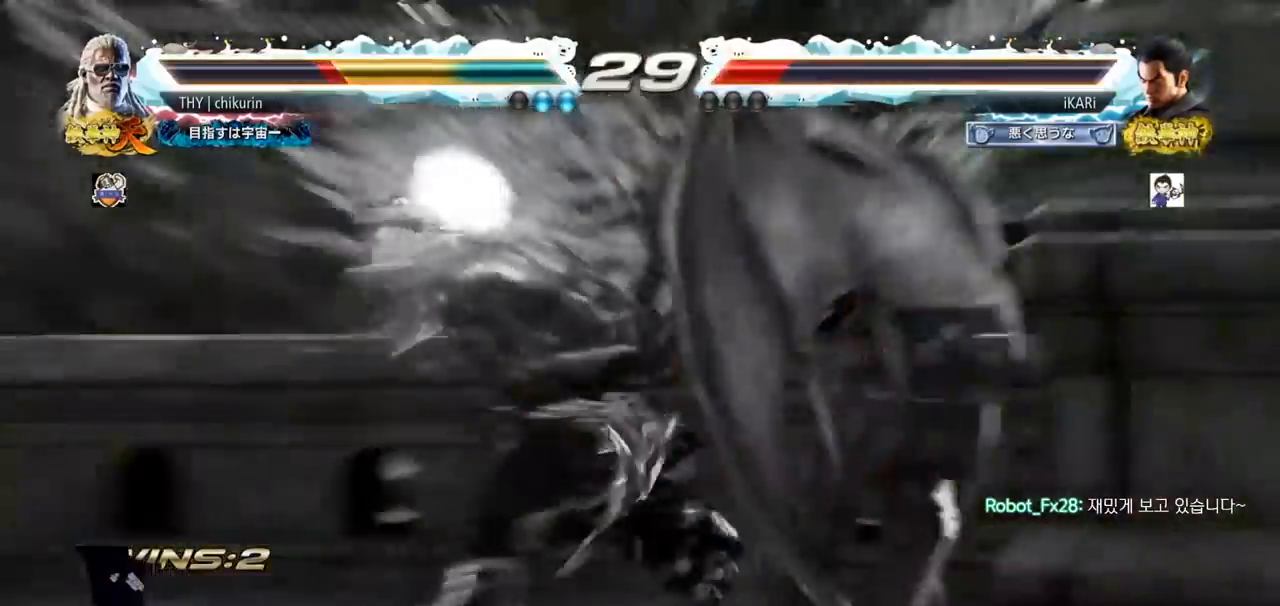
{"buttons": [], "left_stick": "right", "events": []}
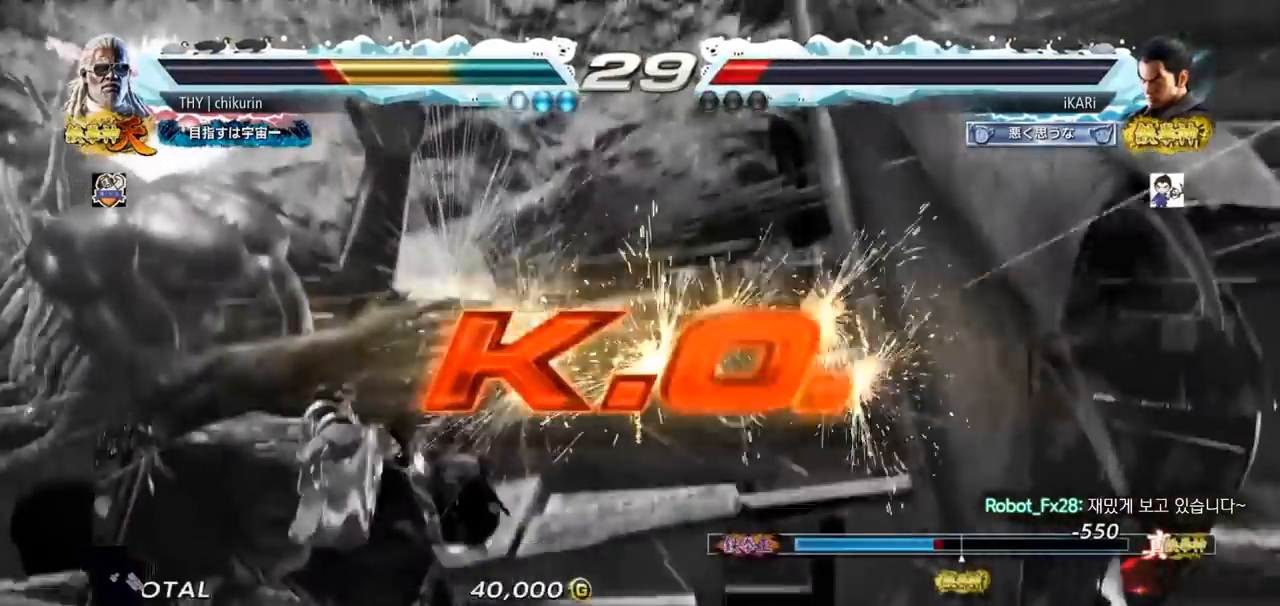
{"buttons": [], "left_stick": "center", "events": [[117, "left_stick", "center"]]}
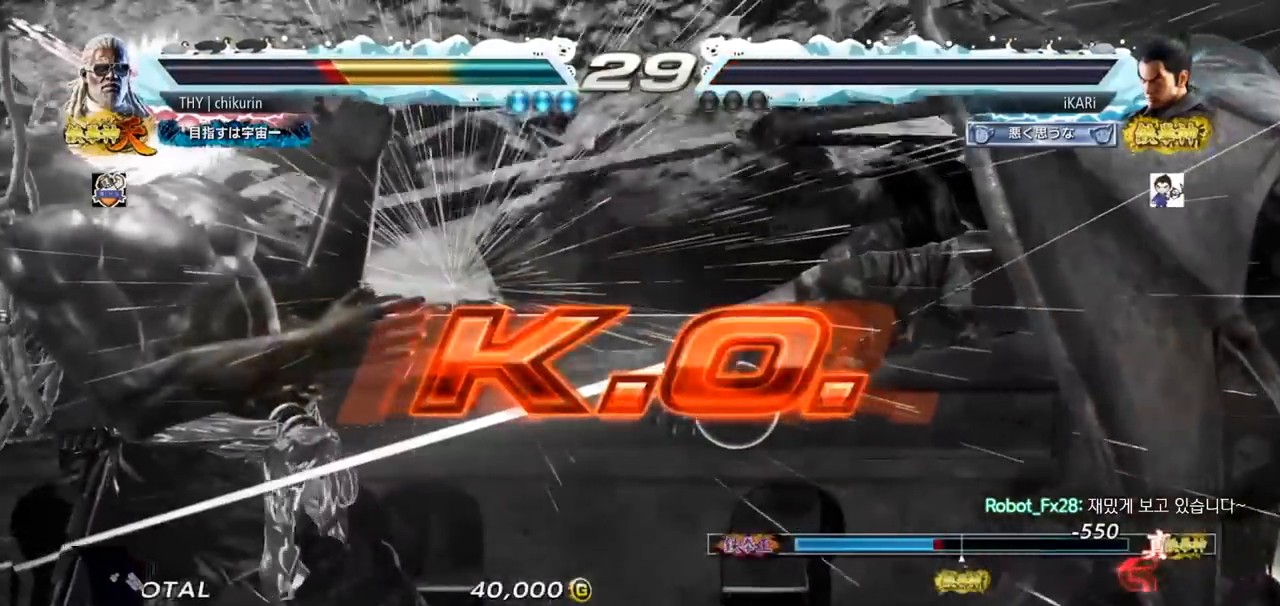
{"buttons": [], "left_stick": "center", "events": []}
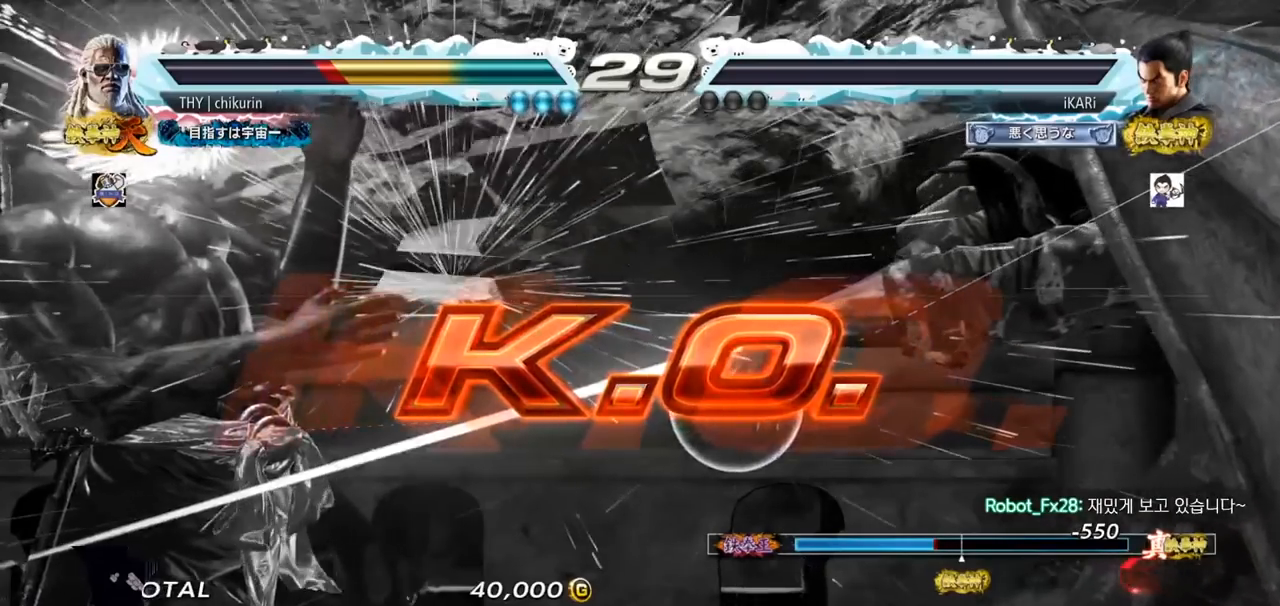
{"buttons": [], "left_stick": "center", "events": []}
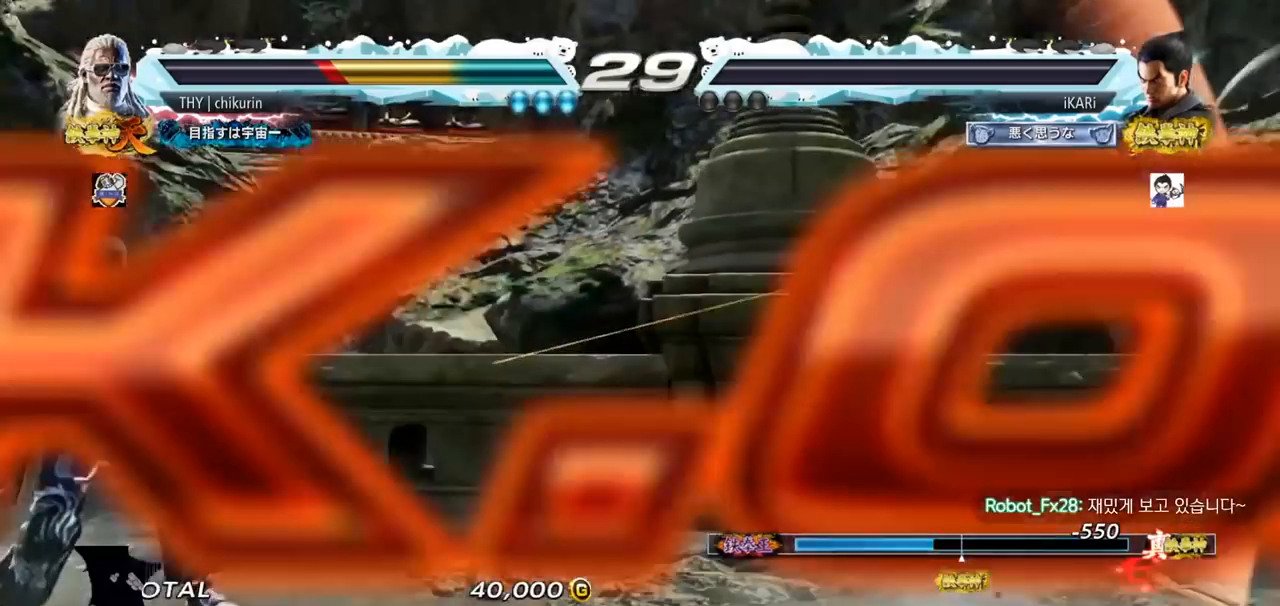
{"buttons": [], "left_stick": "center", "events": []}
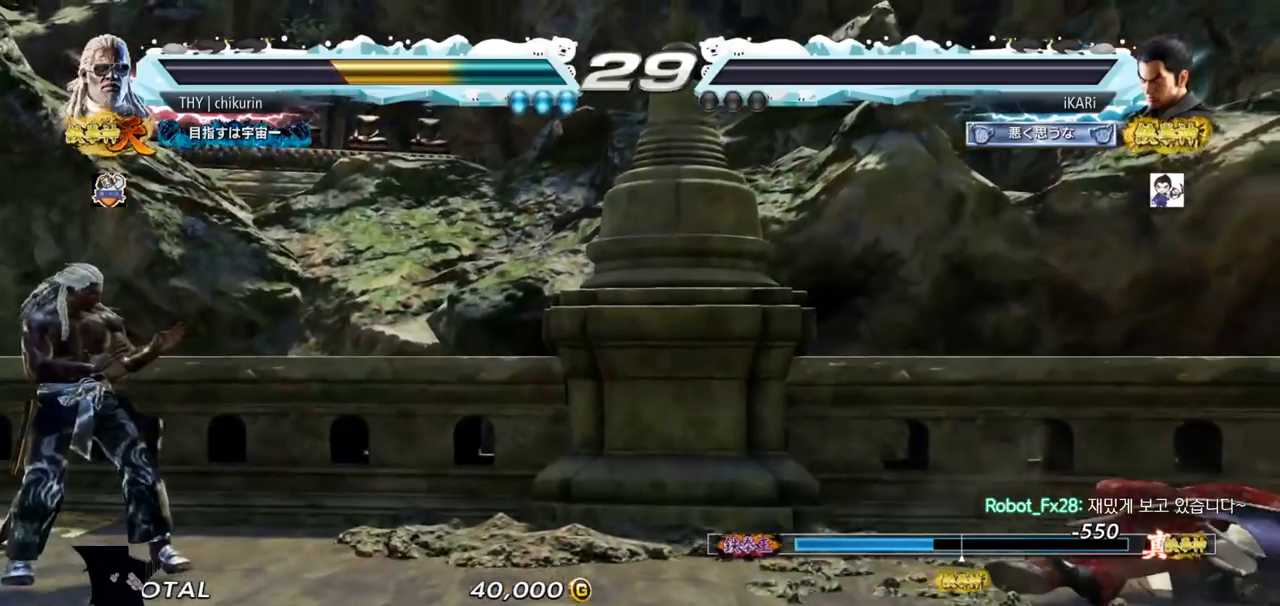
{"buttons": [], "left_stick": "center", "events": []}
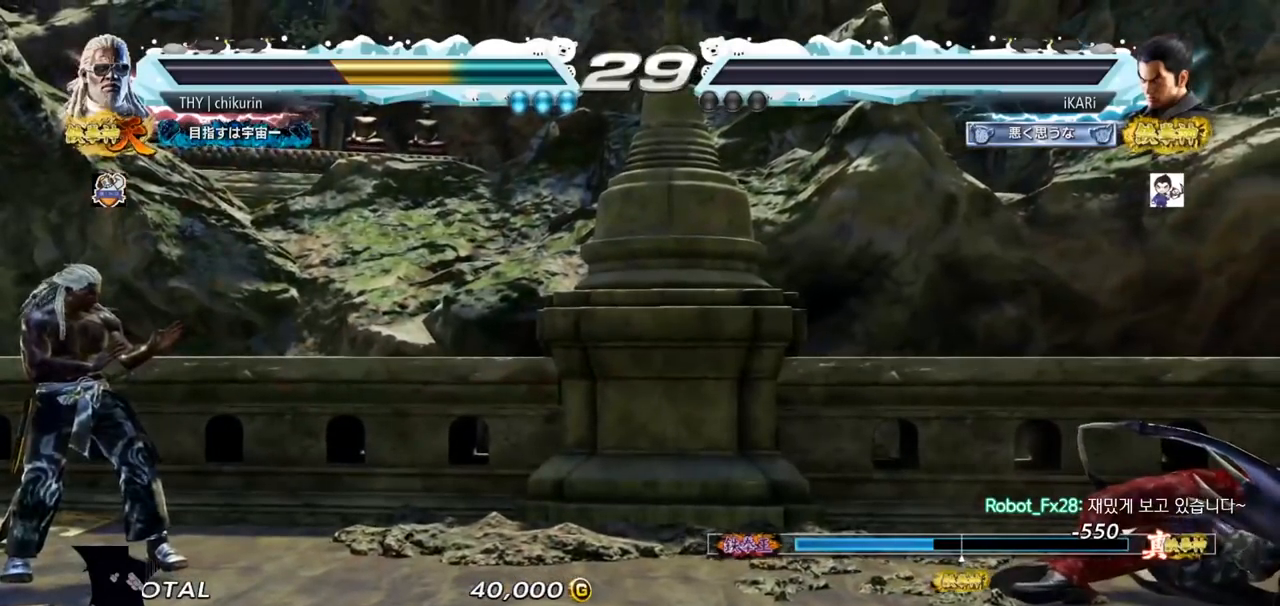
{"buttons": [], "left_stick": "center", "events": []}
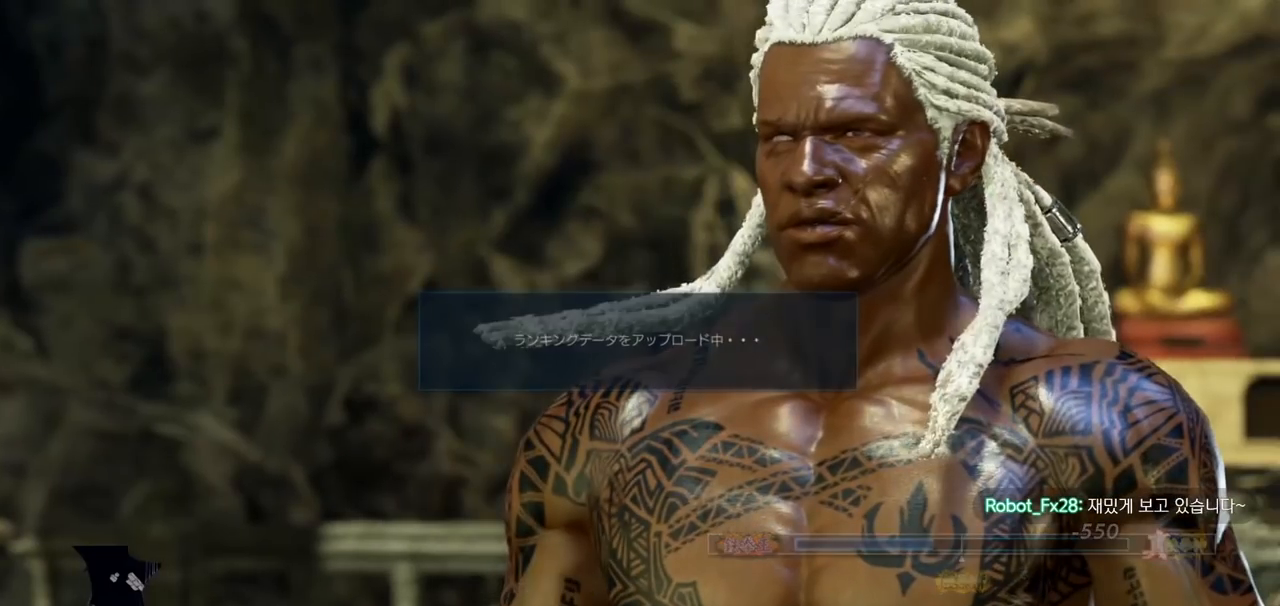
{"buttons": [], "left_stick": "center", "events": []}
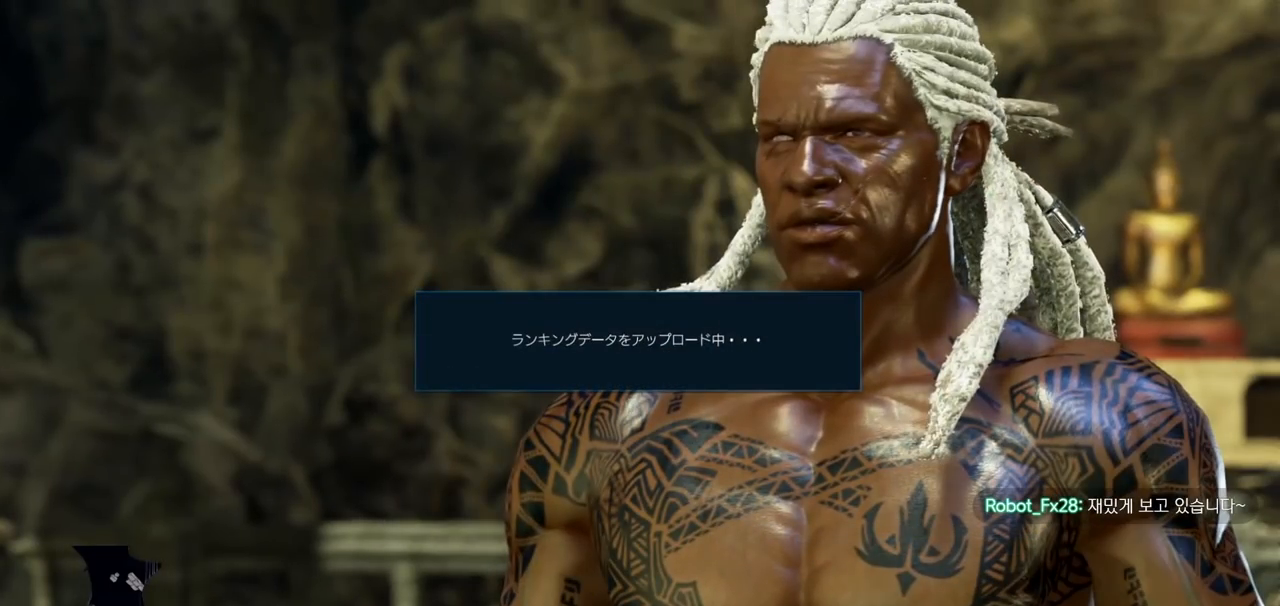
{"buttons": [], "left_stick": "center", "events": []}
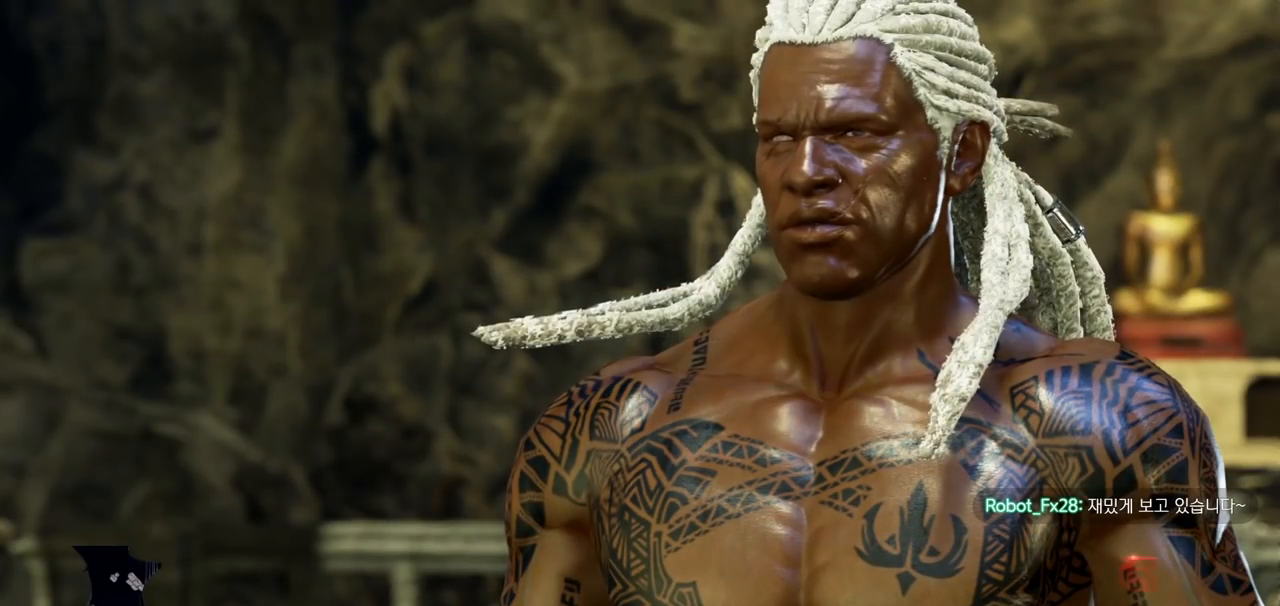
{"buttons": [], "left_stick": "center", "events": []}
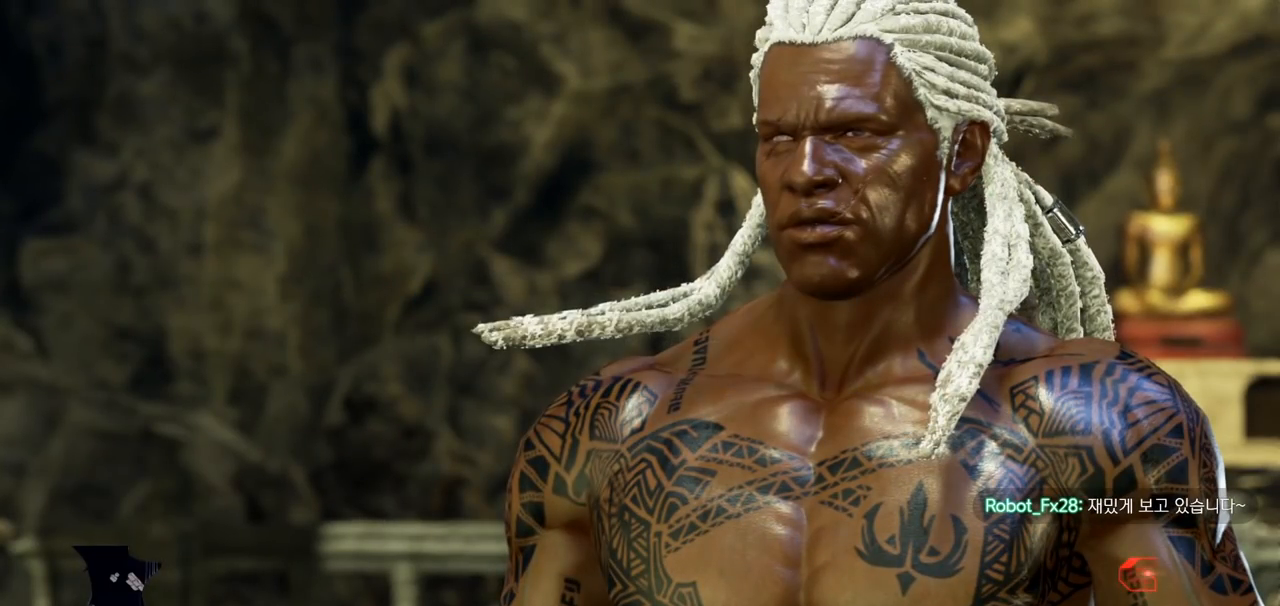
{"buttons": [], "left_stick": "center", "events": []}
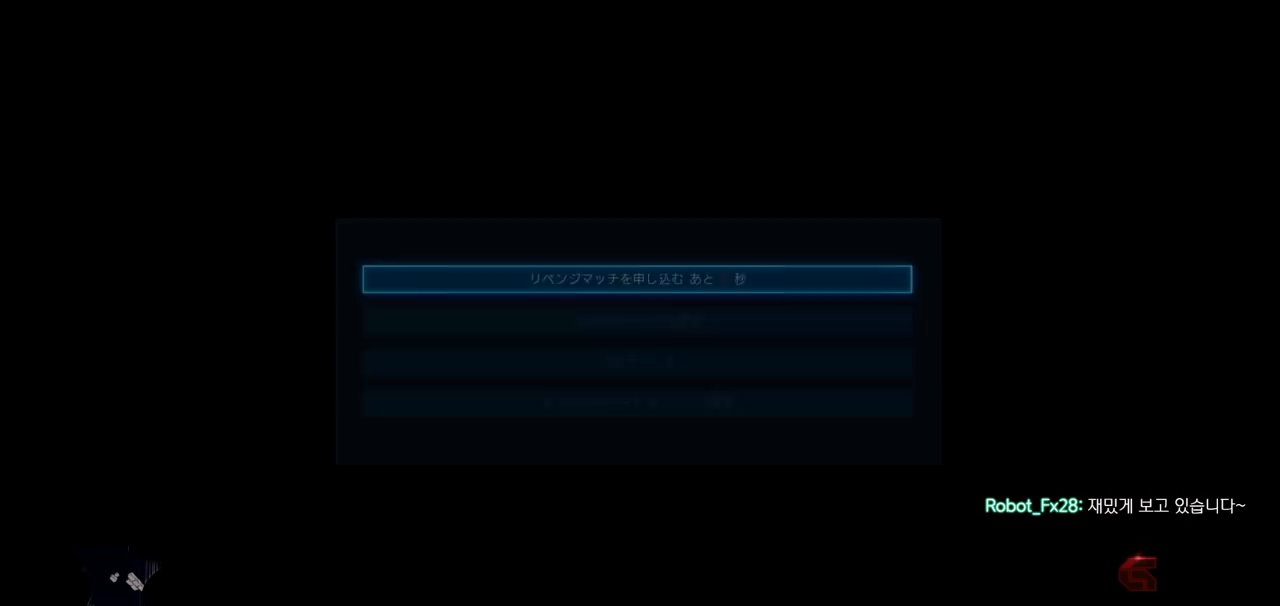
{"buttons": [], "left_stick": "center", "events": [[217, "CROSS", "down"], [267, "CROSS", "up"]]}
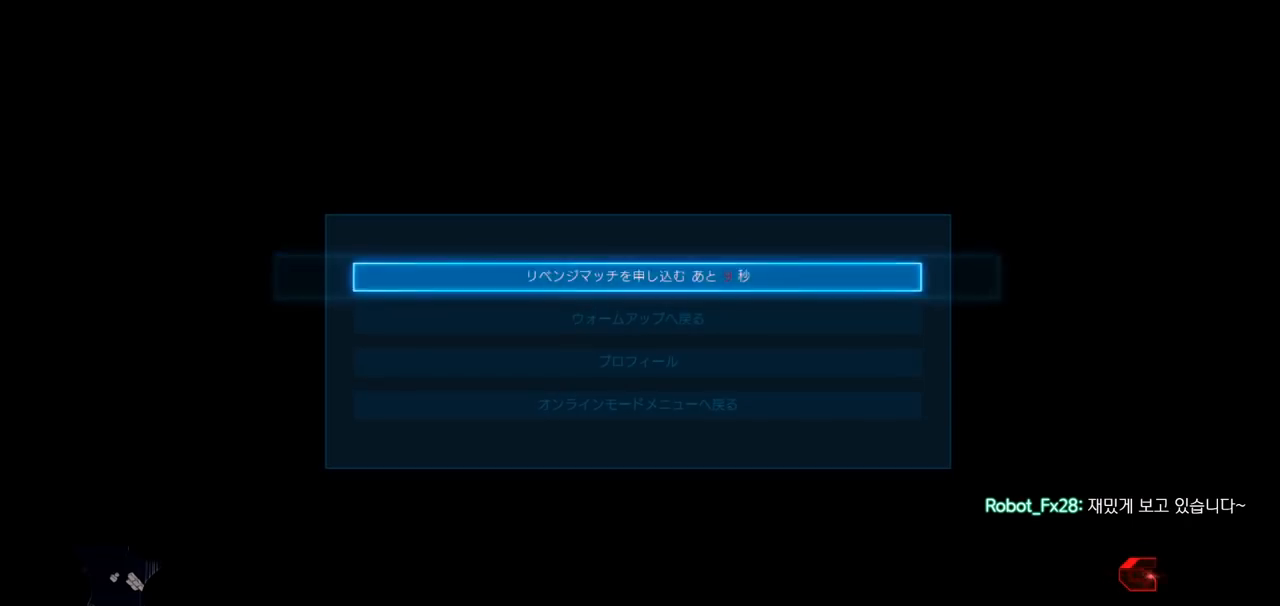
{"buttons": [], "left_stick": "center", "events": []}
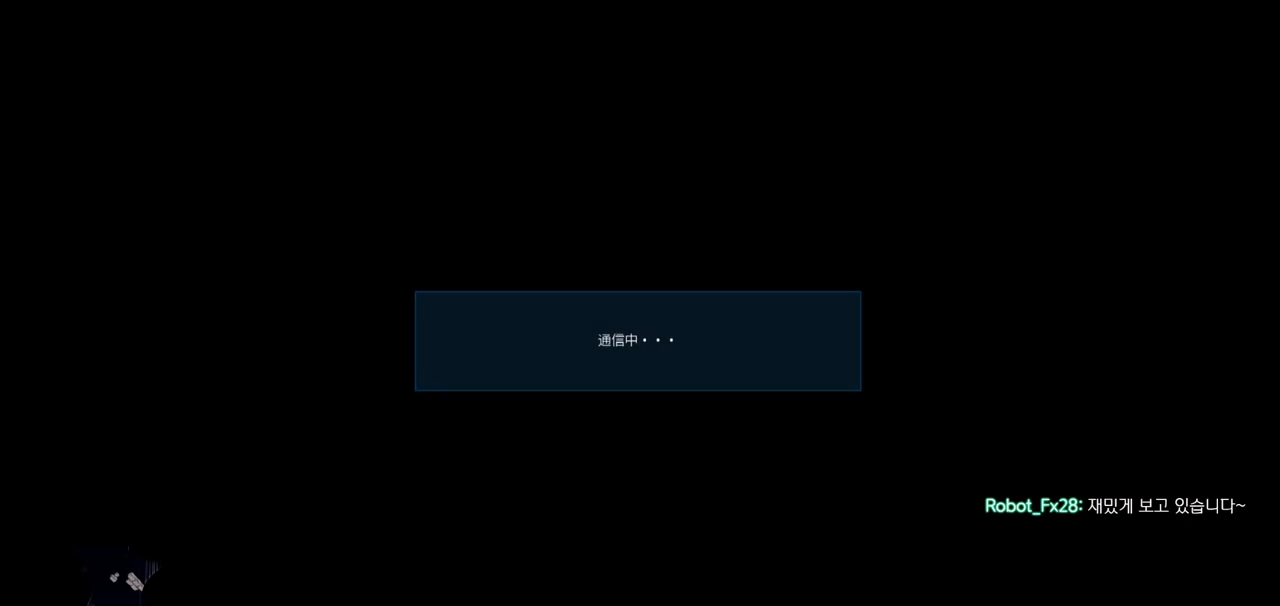
{"buttons": [], "left_stick": "center", "events": []}